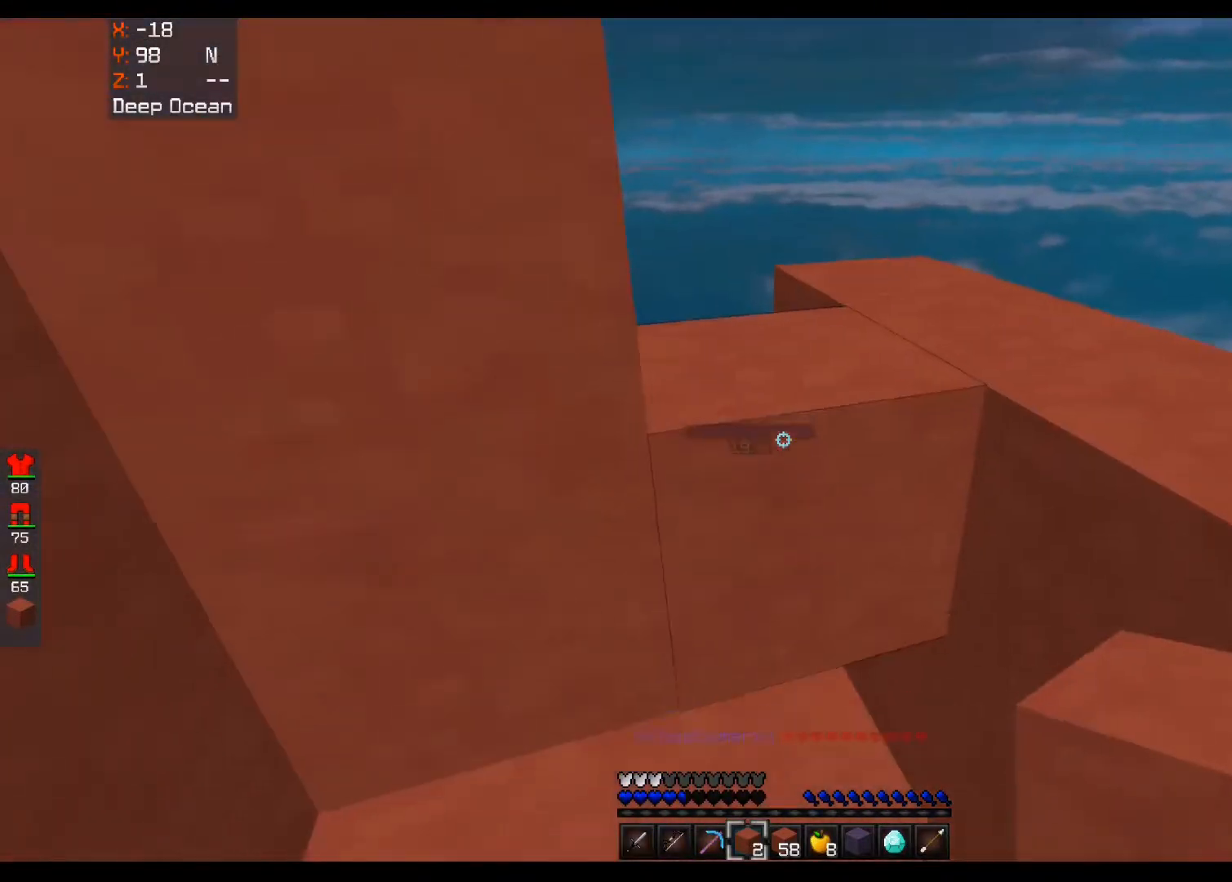
Gameplay with keyboard and mouse; each line is a JSON object with the keys and mouse buttons held at the frame after it. "events" lists presses ("down") and releases ("up") of "a", "d", "s", "space", "w", "mouse_left" and "mouse_right" between this image and that frame as [ms after this image, input, new state], when the widget could be followed in between. "mouse_left", "mouse_right" = the "left", "right" buttons of the "mouse" list. No other keys are recorded. Fast repeated clicks can show as one long hold. Mouse movement is not recorded.
{"keys": [], "mouse": ["right"], "events": [[160, "mouse_right", "down"]]}
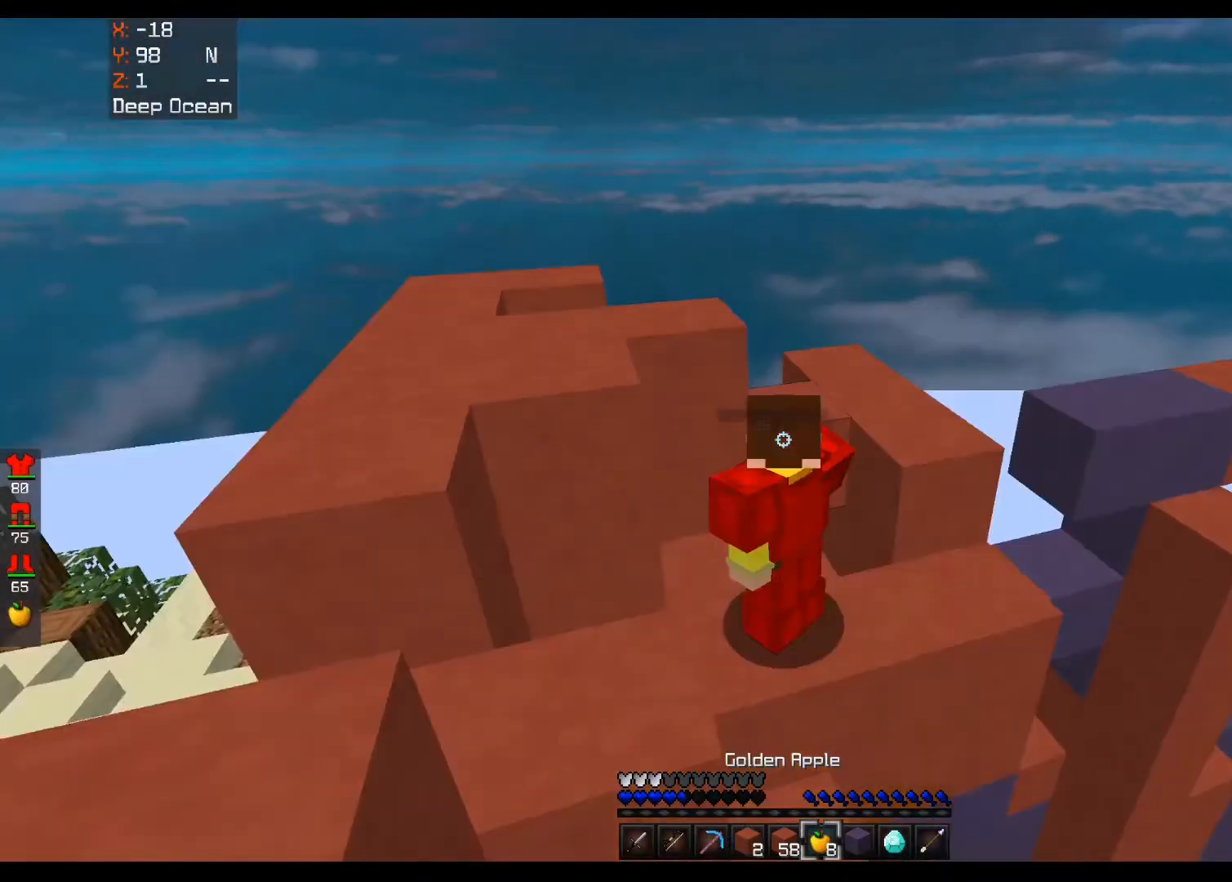
{"keys": [], "mouse": ["right"], "events": []}
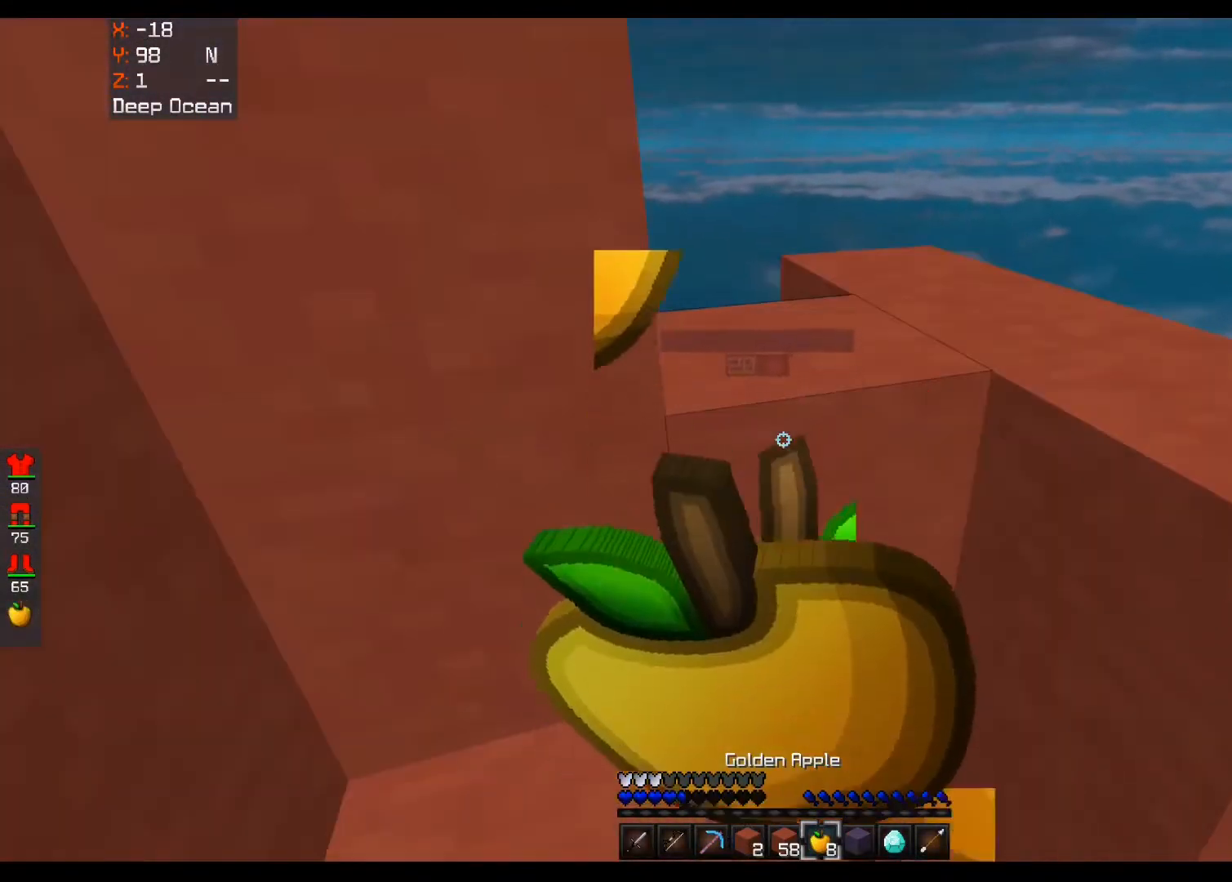
{"keys": [], "mouse": ["right"], "events": []}
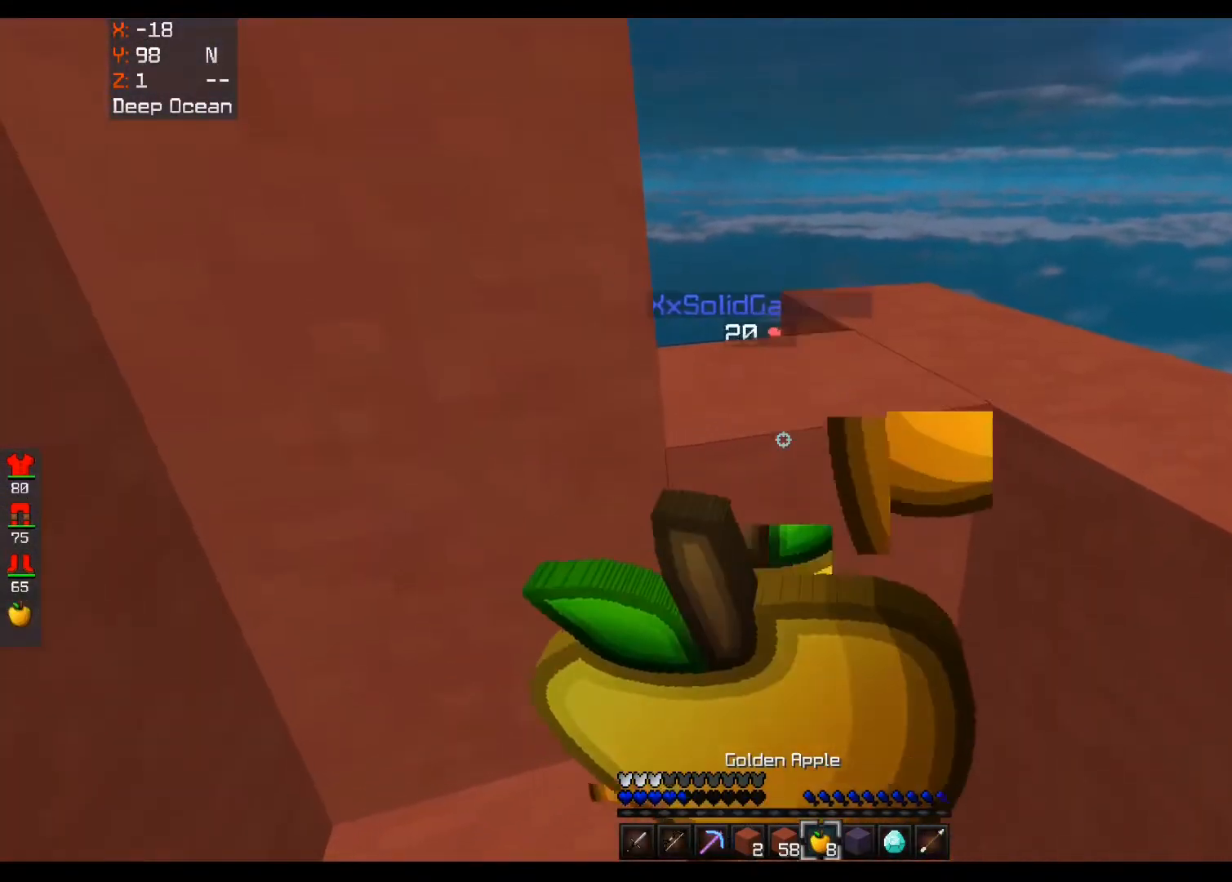
{"keys": [], "mouse": ["right"], "events": []}
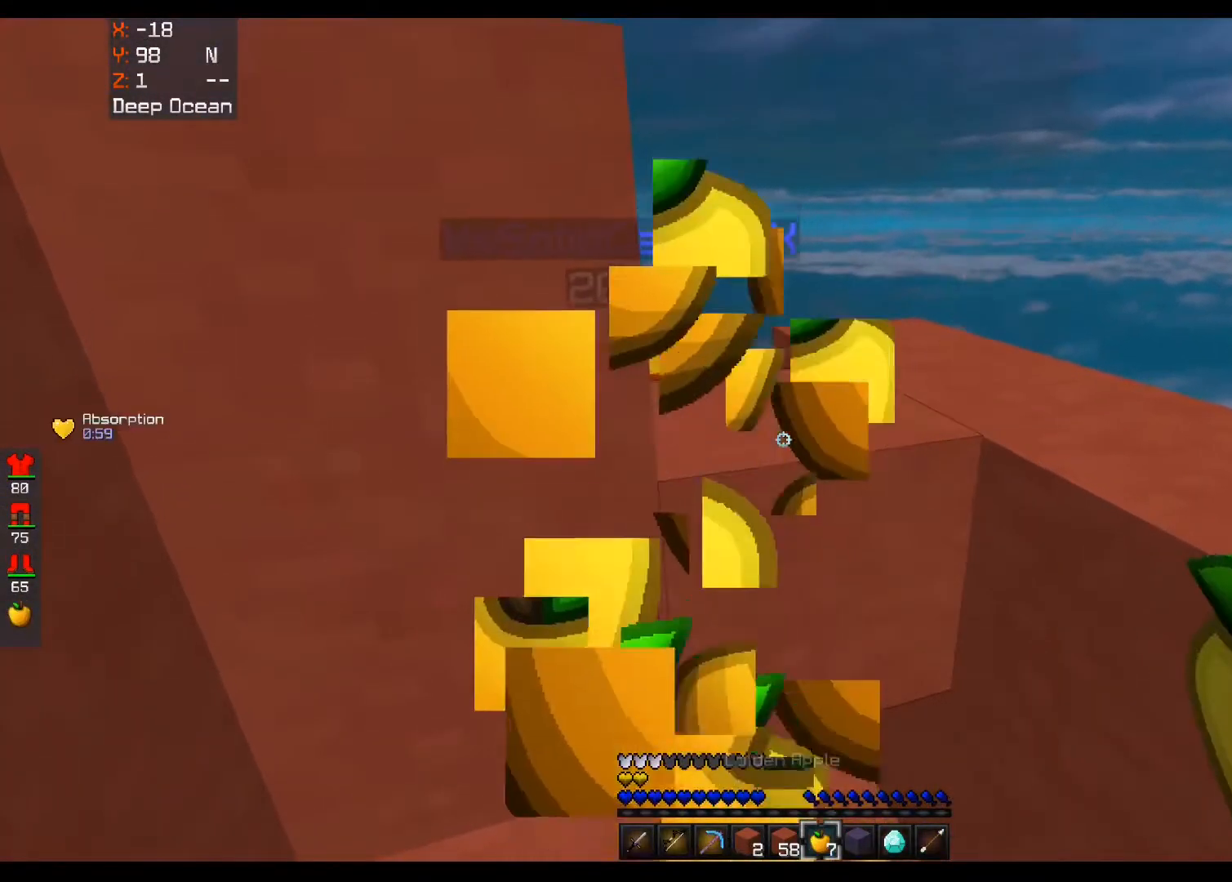
{"keys": ["d", "w"], "mouse": ["left", "right"], "events": [[120, "mouse_right", "up"], [120, "w", "down"], [280, "space", "down"], [360, "d", "down"], [360, "mouse_left", "down"], [480, "mouse_right", "down"], [480, "space", "up"]]}
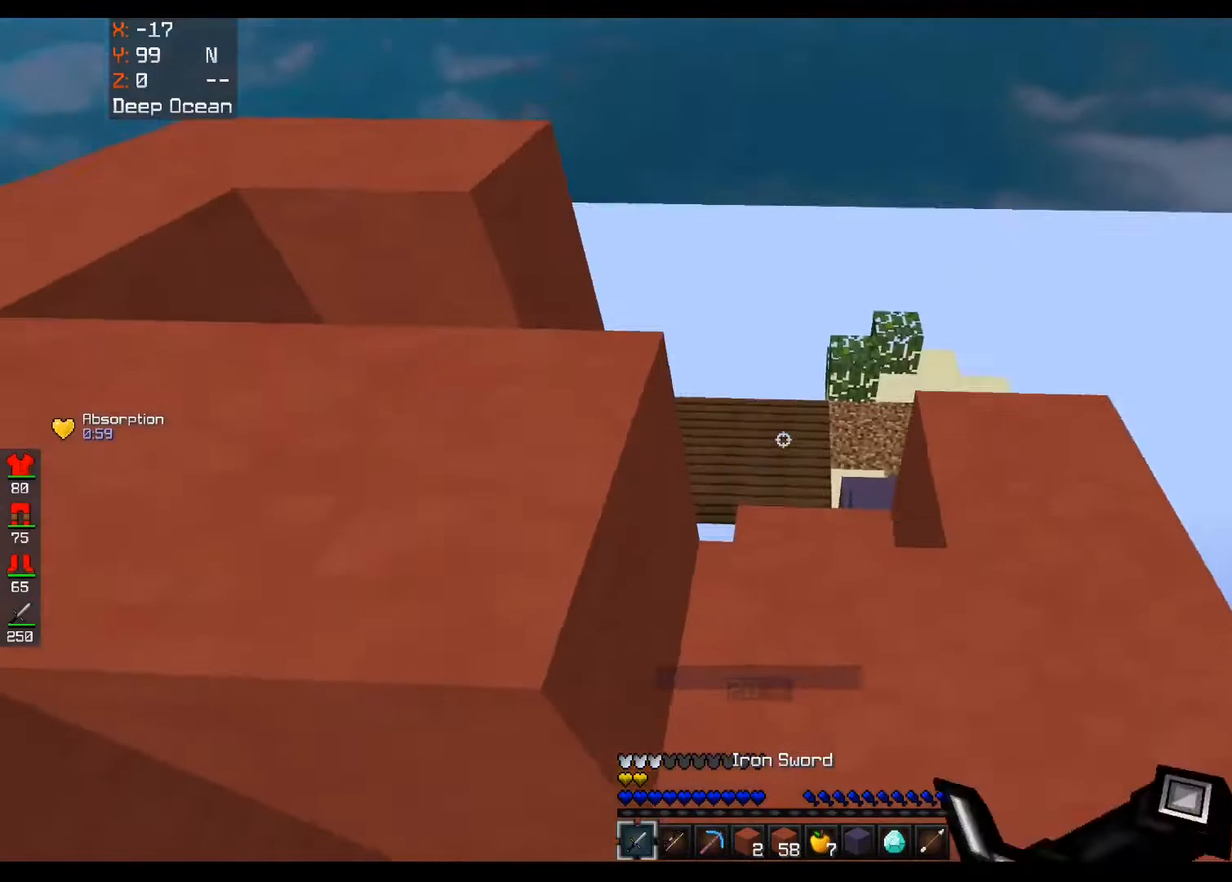
{"keys": [], "mouse": [], "events": [[80, "d", "up"], [280, "d", "down"], [280, "mouse_left", "up"], [280, "mouse_right", "up"], [360, "w", "up"], [440, "d", "up"]]}
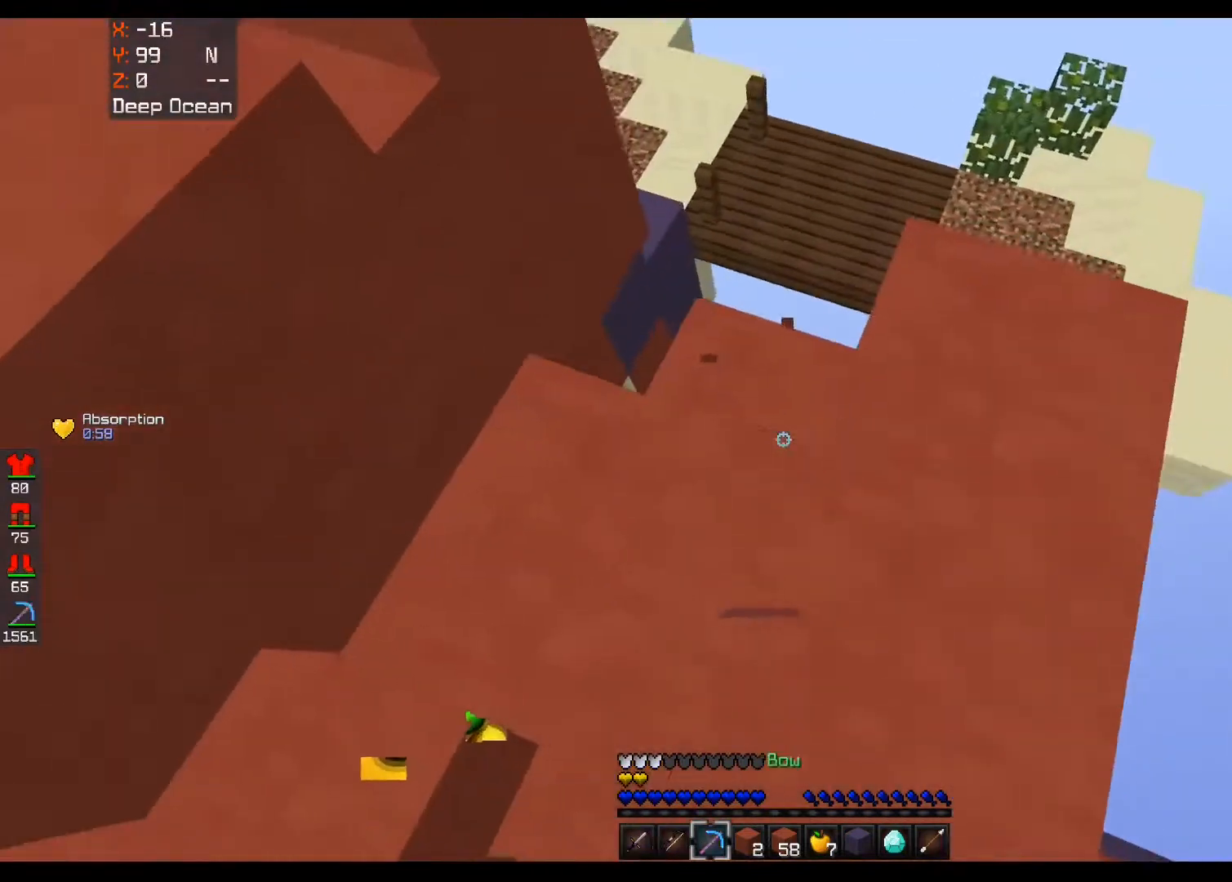
{"keys": ["w"], "mouse": [], "events": [[160, "mouse_right", "down"], [280, "mouse_right", "up"], [440, "w", "down"]]}
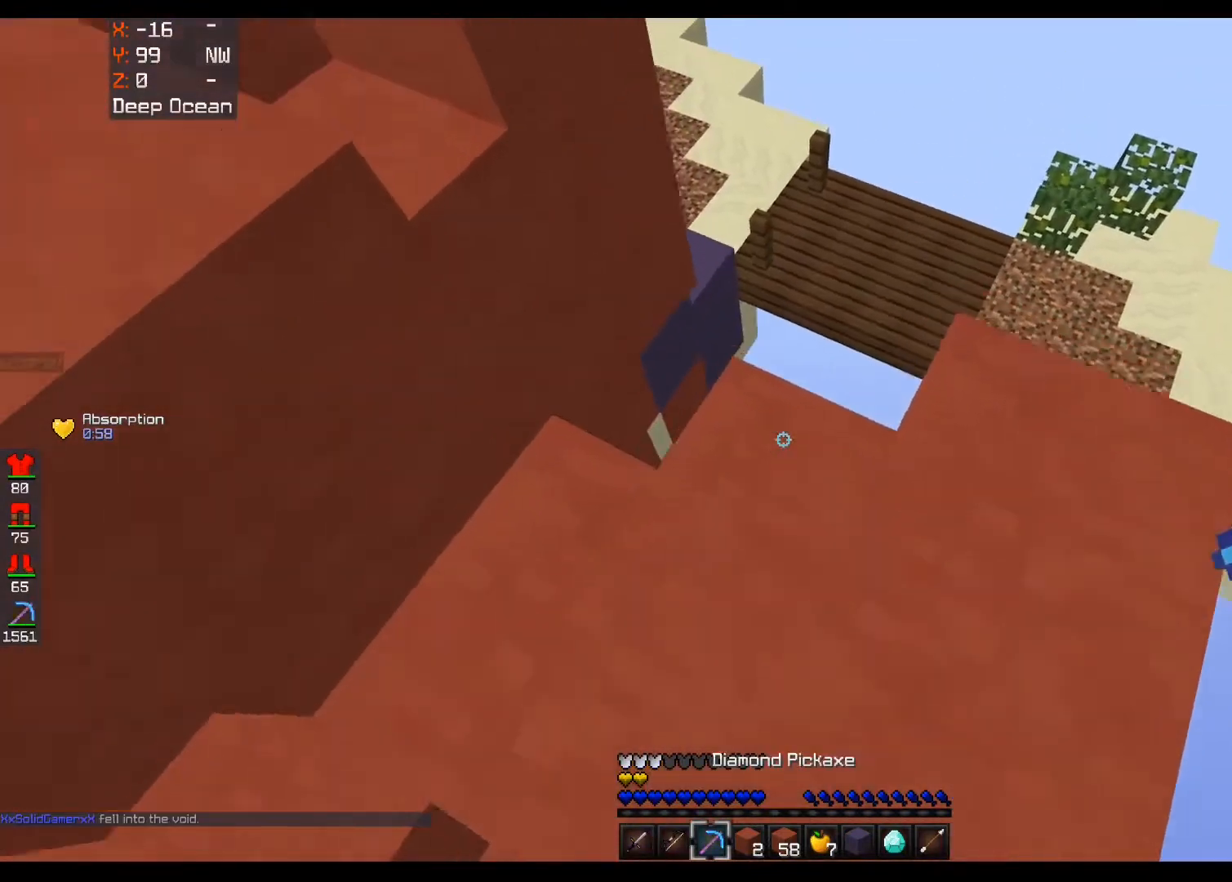
{"keys": [], "mouse": [], "events": [[120, "w", "up"]]}
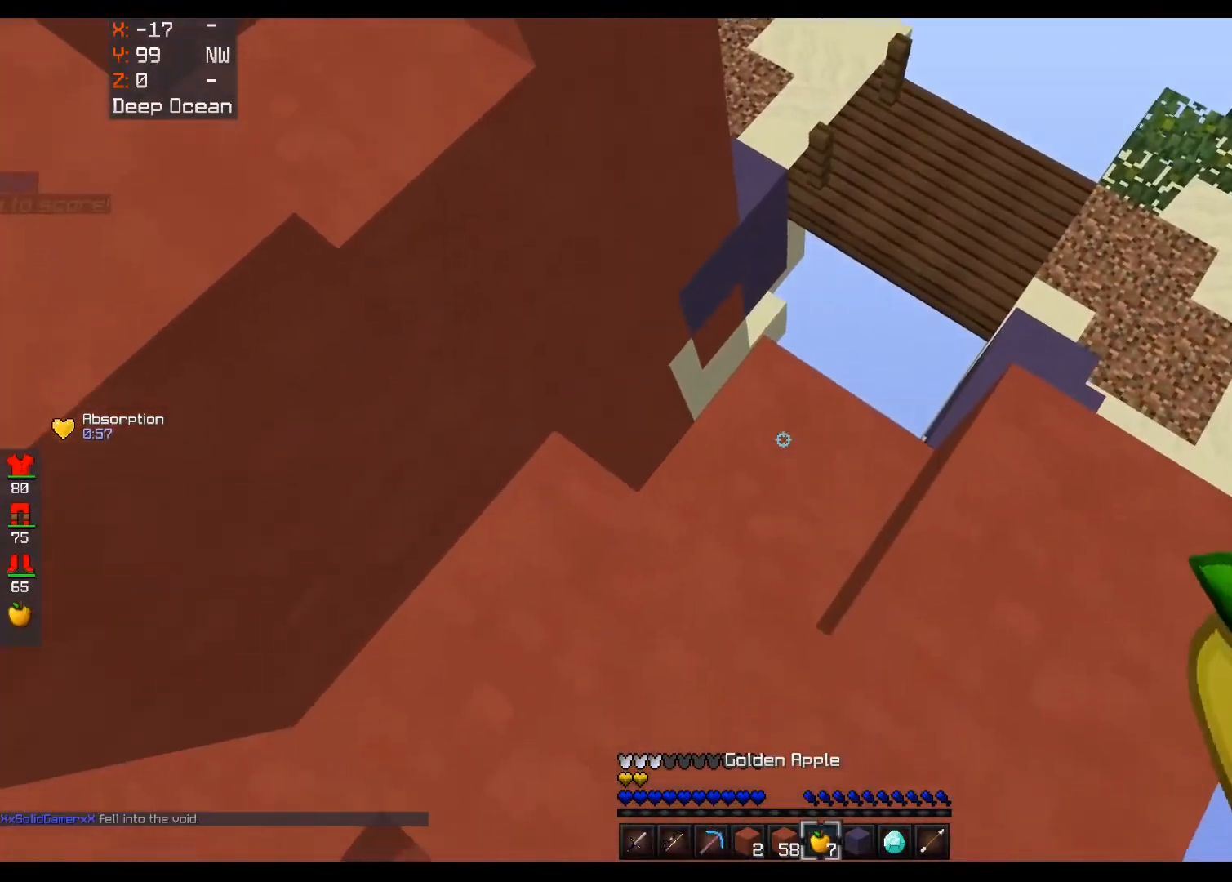
{"keys": [], "mouse": ["right"], "events": [[40, "mouse_right", "down"], [200, "mouse_right", "up"], [360, "mouse_right", "down"]]}
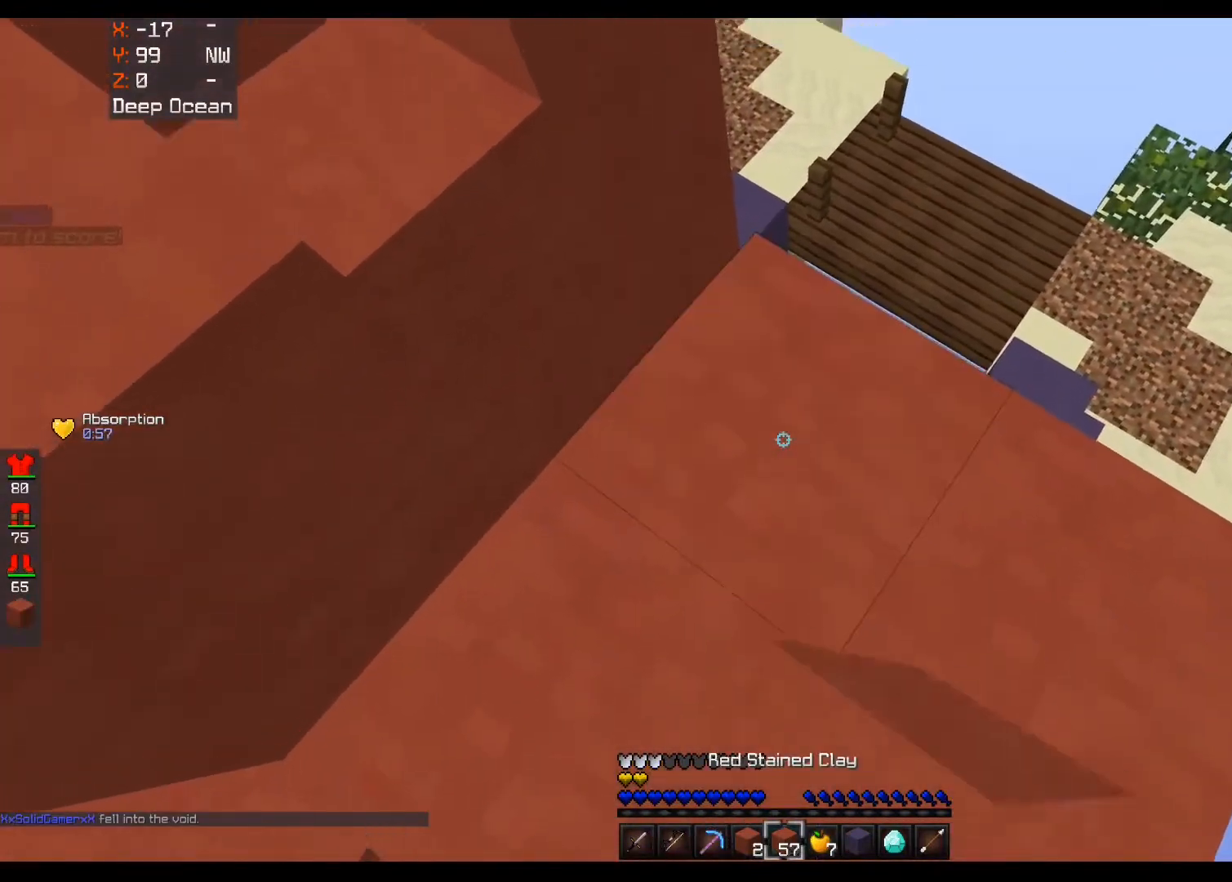
{"keys": ["space", "w"], "mouse": [], "events": [[40, "mouse_right", "up"], [40, "w", "down"], [120, "w", "up"], [360, "w", "down"], [480, "space", "down"]]}
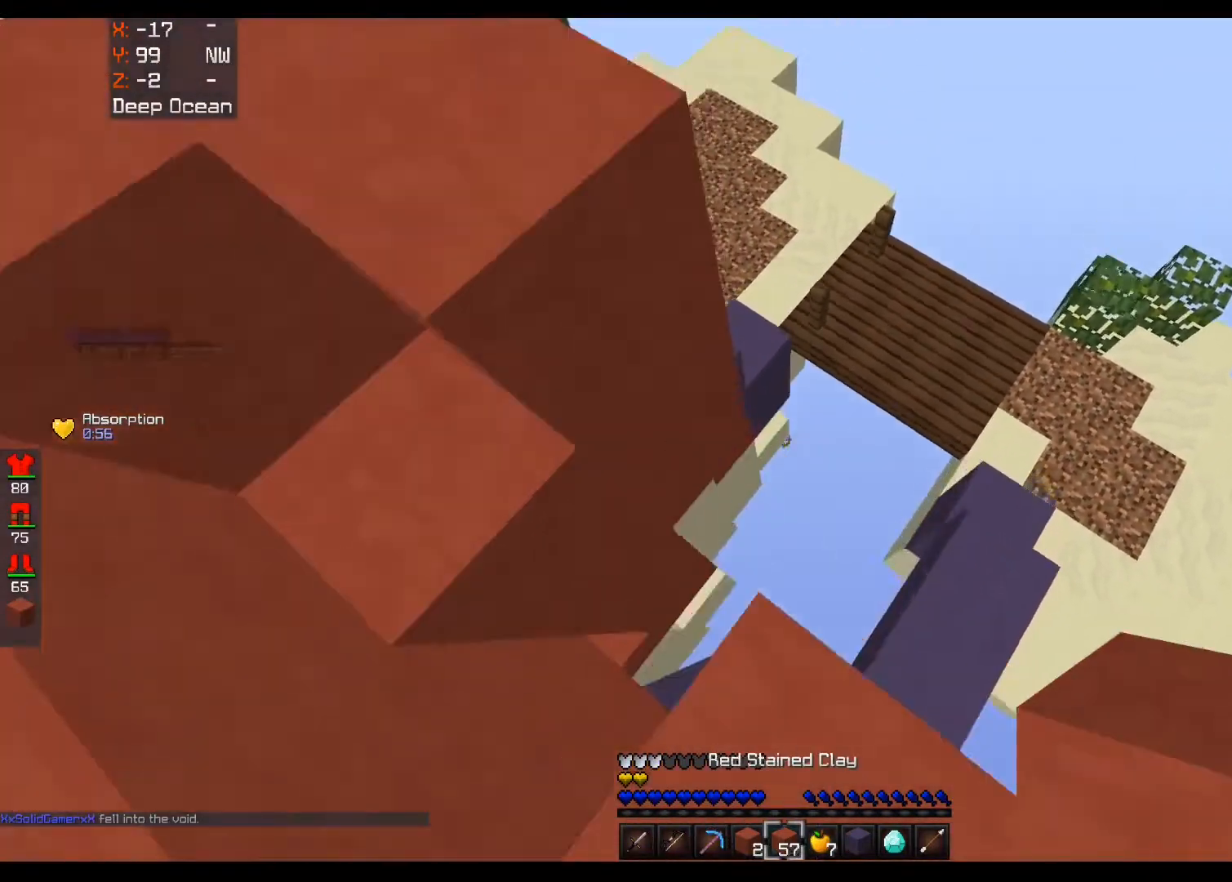
{"keys": ["a", "w"], "mouse": [], "events": [[160, "d", "down"], [240, "space", "up"], [320, "d", "up"], [480, "a", "down"]]}
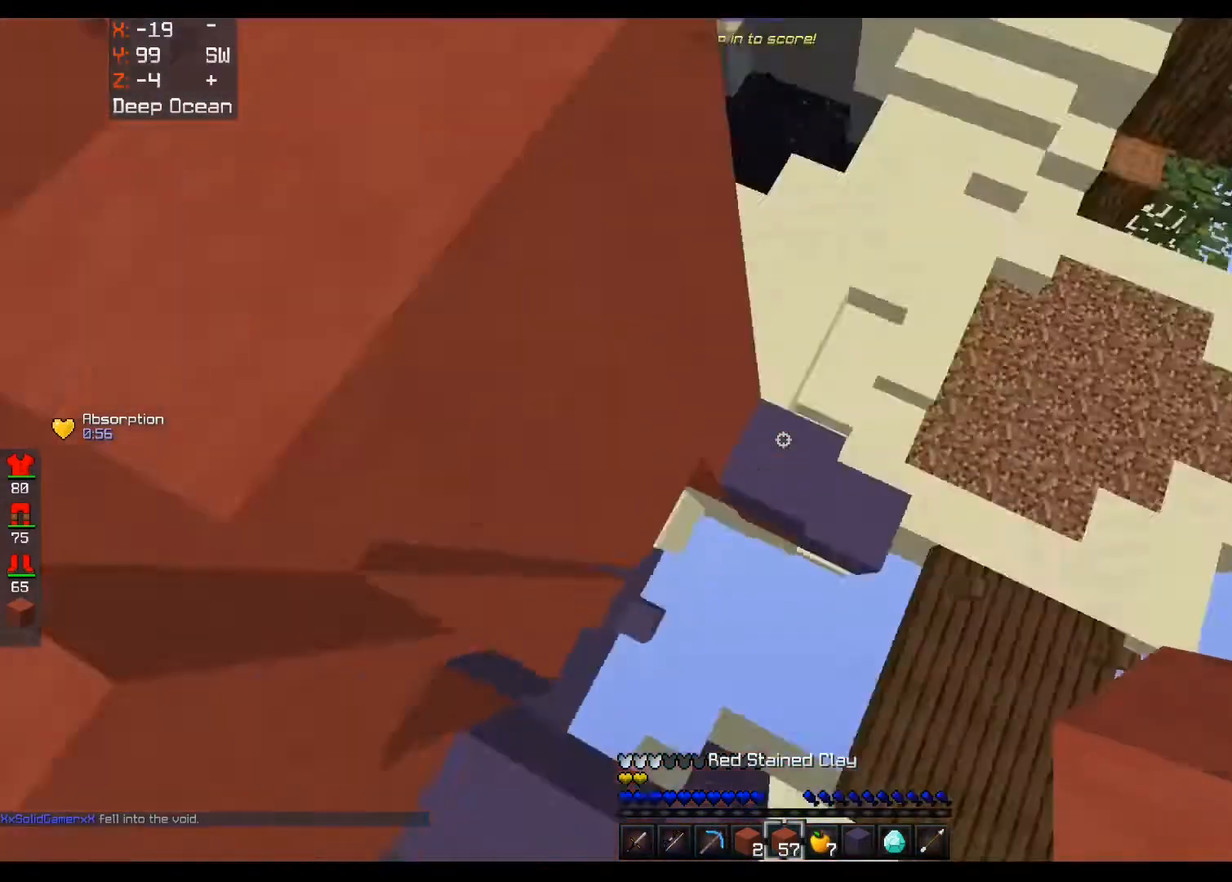
{"keys": ["space"], "mouse": ["right"], "events": [[160, "a", "up"], [160, "mouse_right", "down"], [200, "space", "down"], [200, "w", "up"]]}
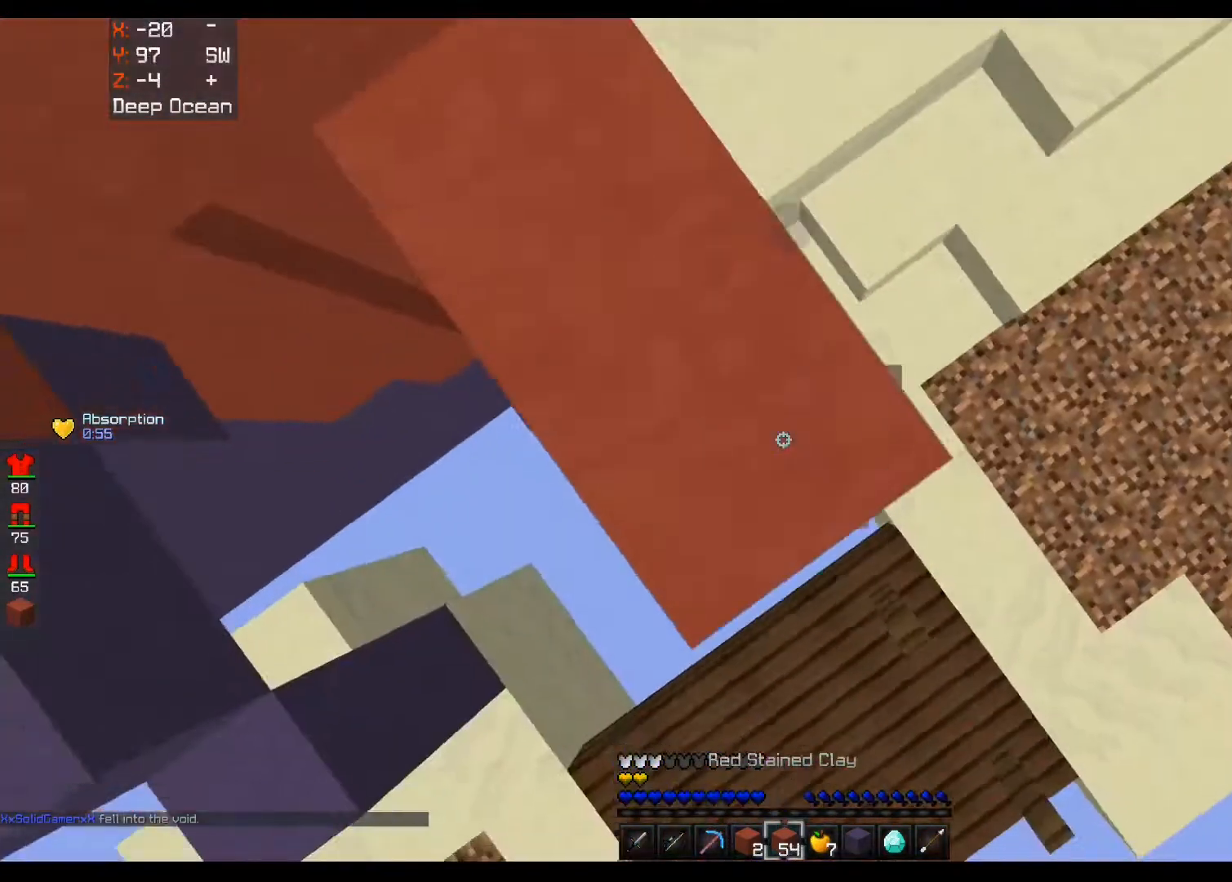
{"keys": ["space"], "mouse": ["right"], "events": [[40, "a", "down"], [120, "w", "down"], [160, "a", "up"], [320, "a", "down"], [440, "w", "up"], [480, "a", "up"]]}
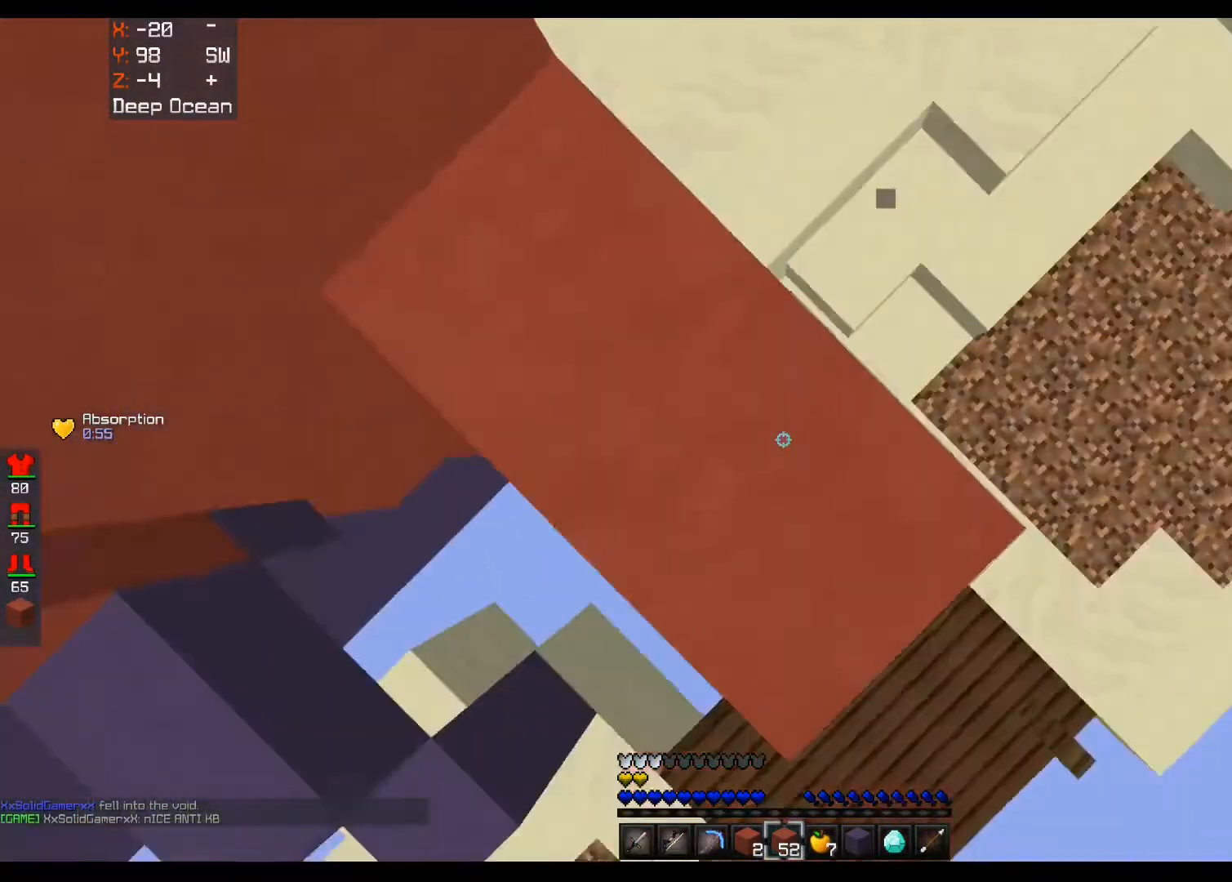
{"keys": ["s", "space"], "mouse": ["right"], "events": [[400, "a", "down"], [440, "s", "down"], [480, "a", "up"]]}
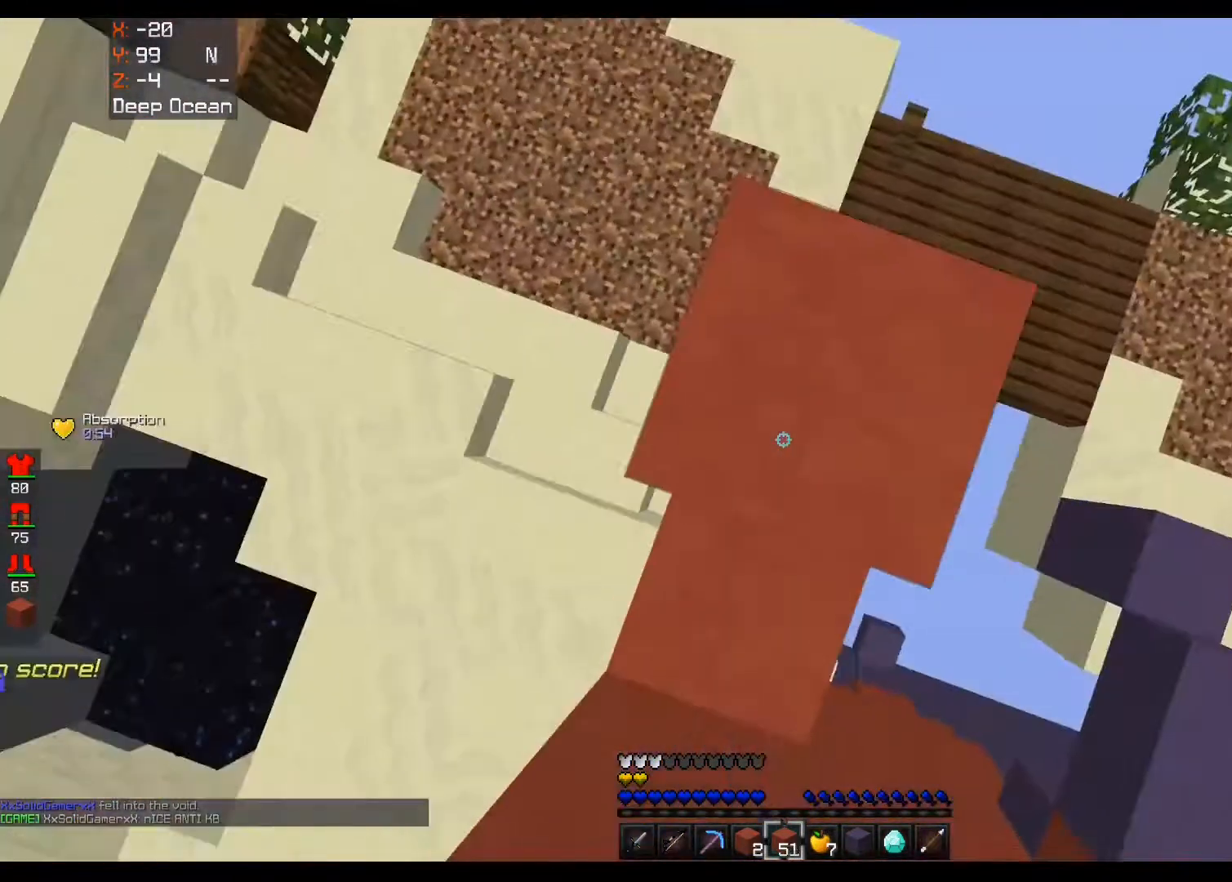
{"keys": ["space"], "mouse": ["right"], "events": [[160, "a", "down"], [280, "a", "up"], [480, "s", "up"]]}
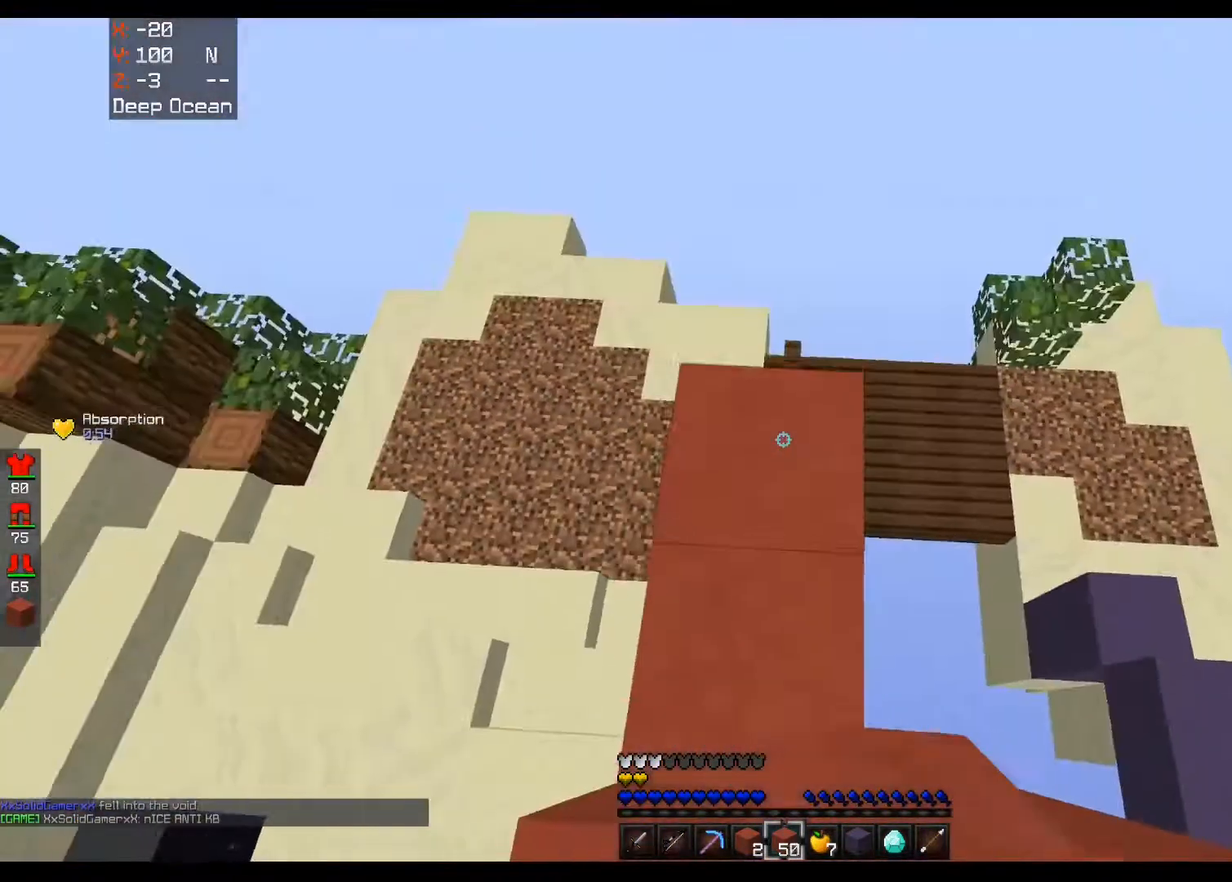
{"keys": [], "mouse": [], "events": [[320, "mouse_right", "up"], [520, "space", "up"]]}
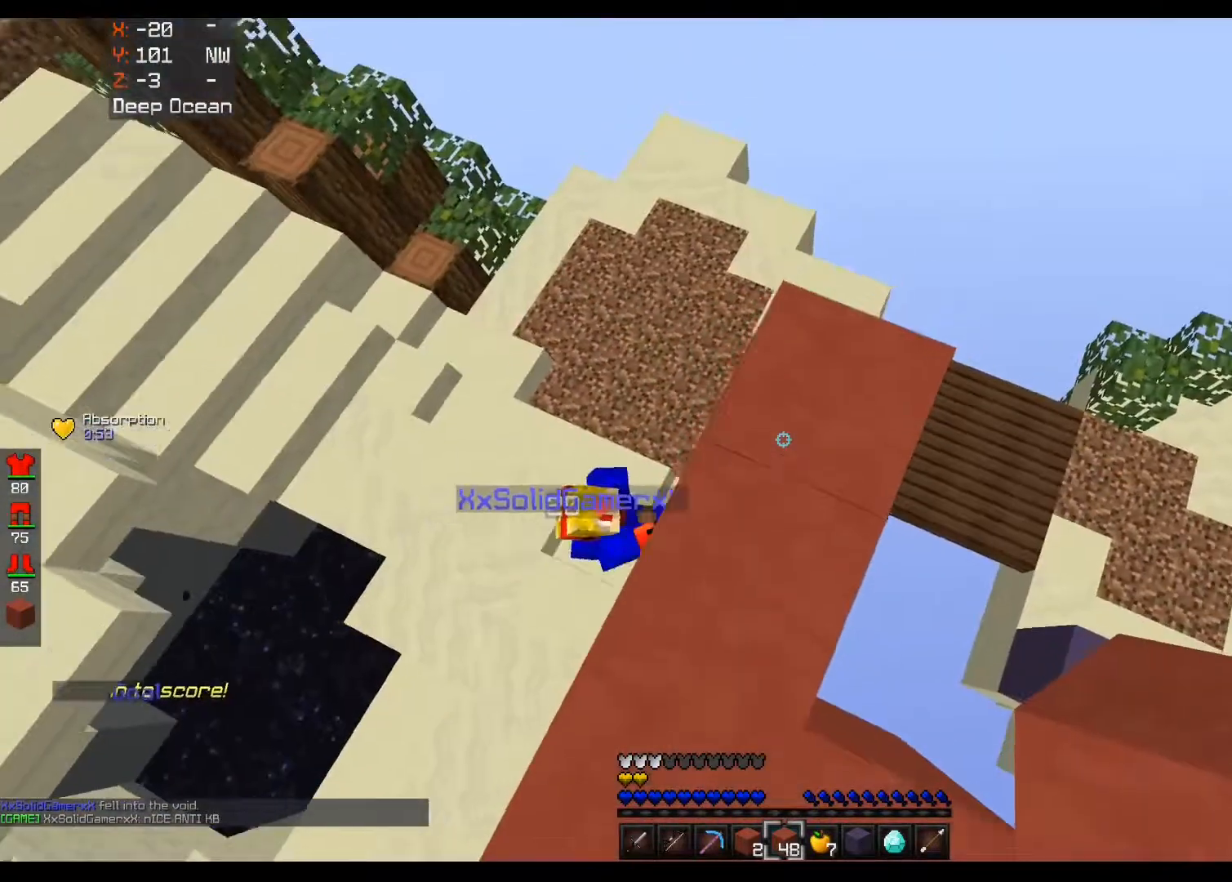
{"keys": ["d", "w"], "mouse": [], "events": [[280, "d", "down"], [360, "w", "down"]]}
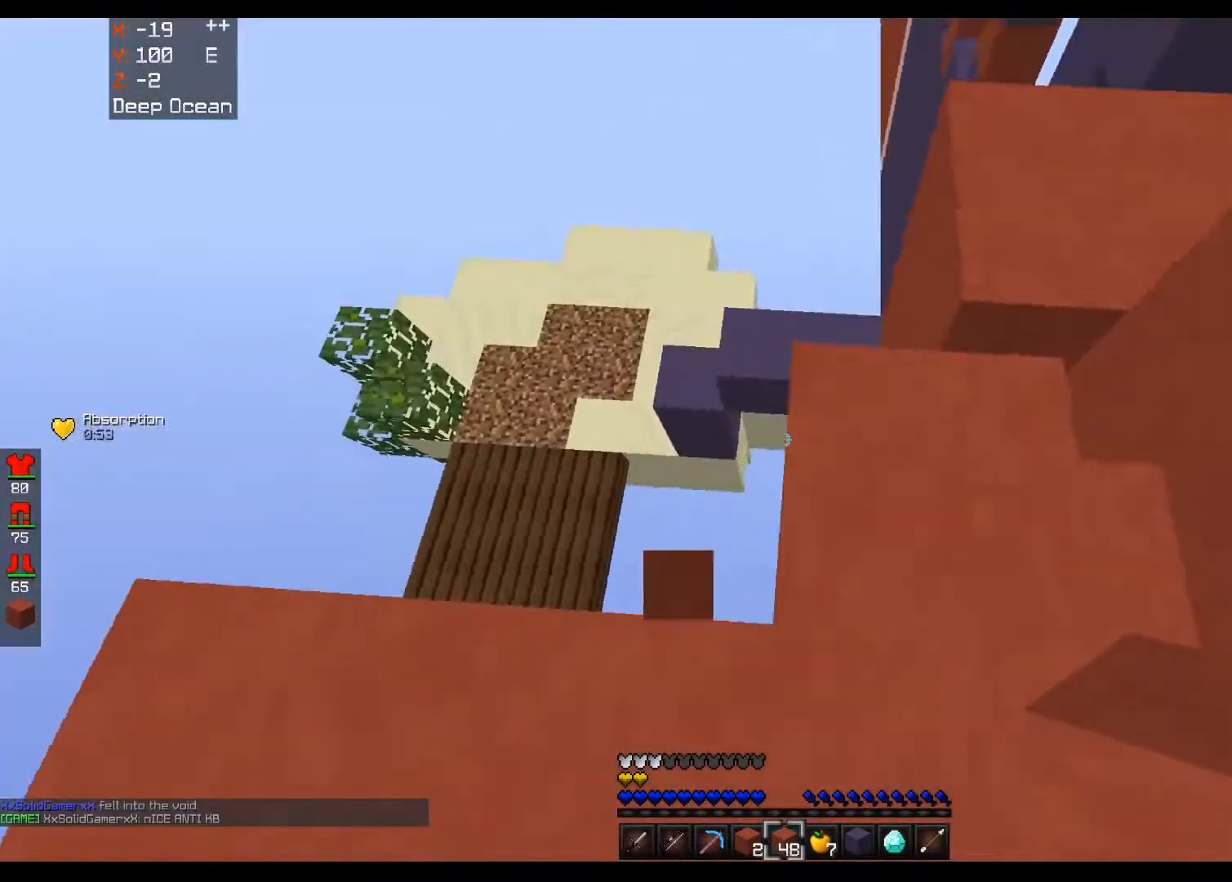
{"keys": ["d", "w"], "mouse": [], "events": []}
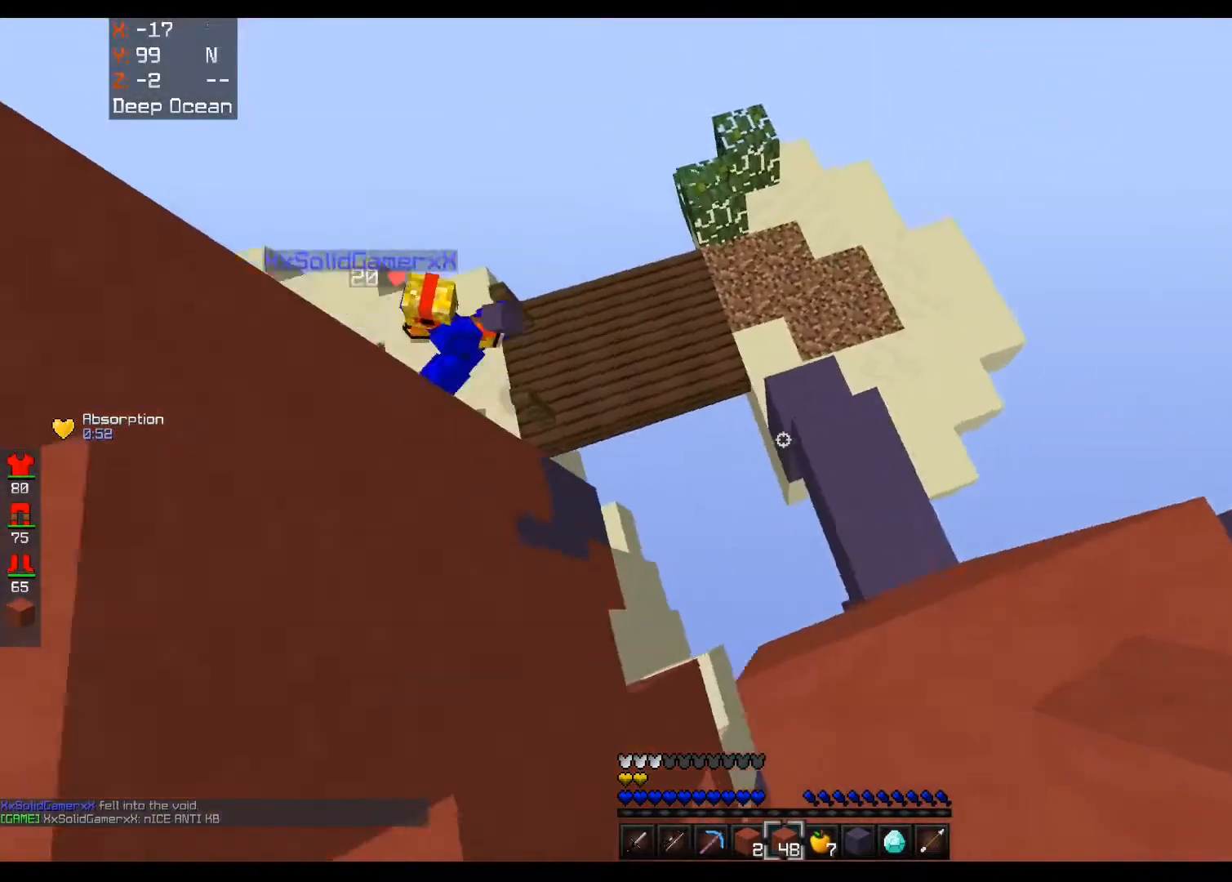
{"keys": ["w"], "mouse": ["right"], "events": [[40, "mouse_right", "down"], [120, "d", "up"], [120, "w", "up"], [280, "d", "down"], [360, "d", "up"], [480, "w", "down"]]}
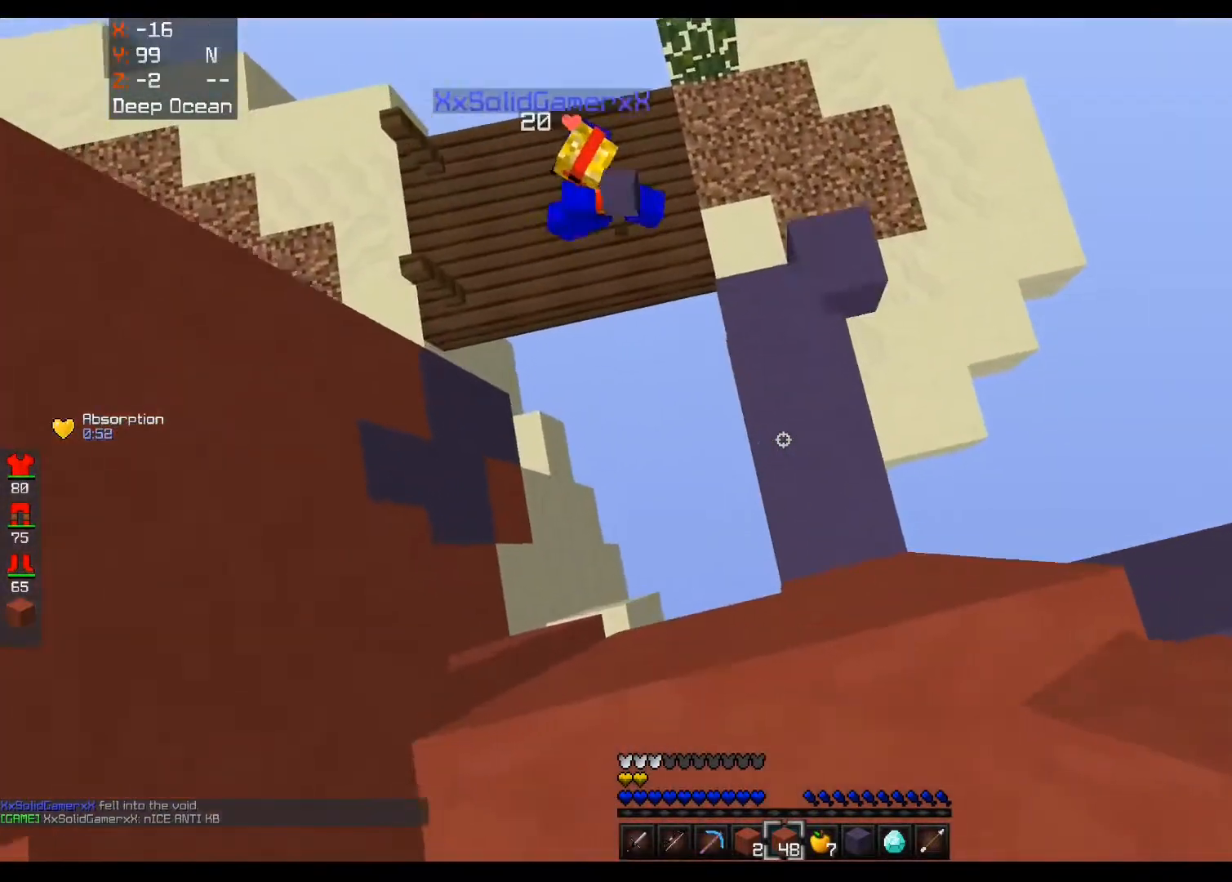
{"keys": ["d", "s", "space"], "mouse": ["right"], "events": [[200, "w", "up"], [280, "d", "down"], [280, "s", "down"], [280, "space", "down"]]}
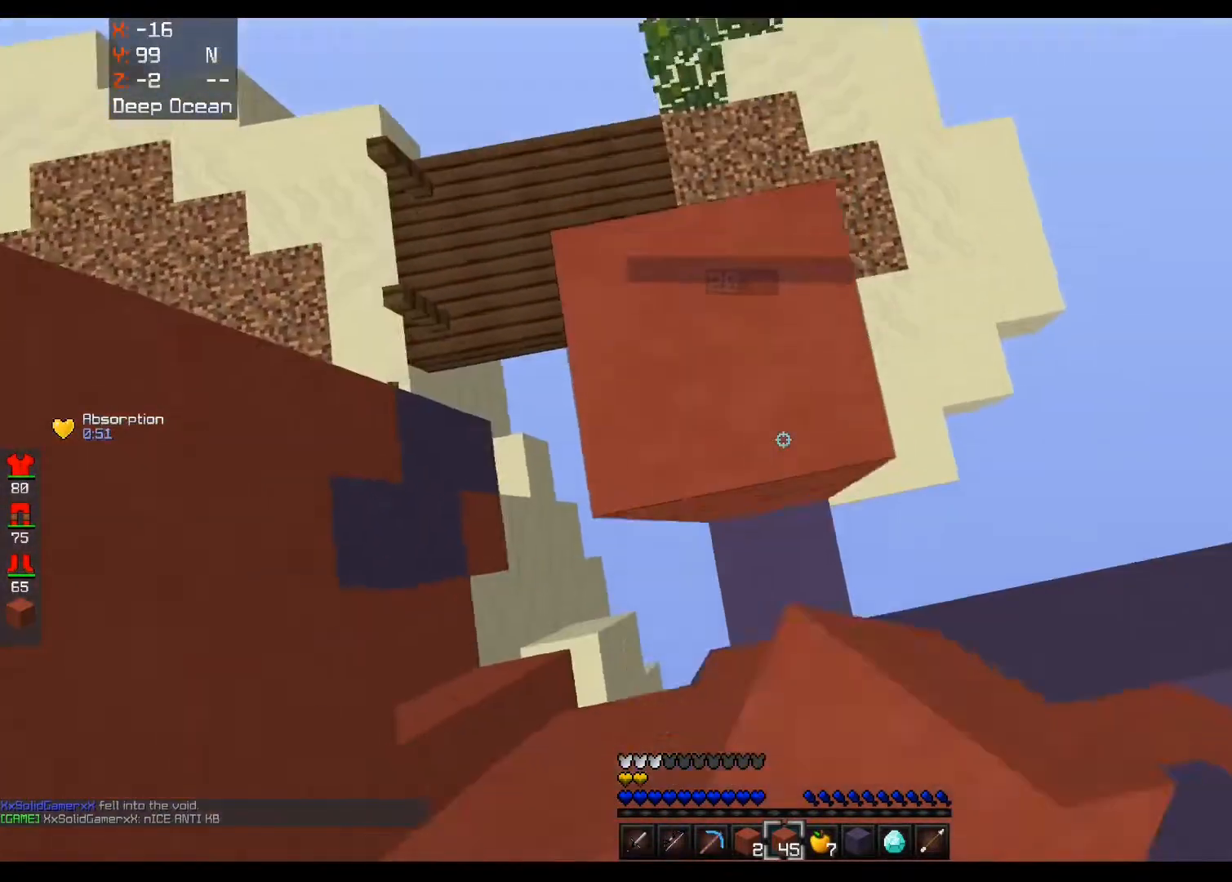
{"keys": ["a", "s", "space"], "mouse": ["right"], "events": [[80, "d", "up"], [120, "a", "down"], [360, "a", "up"], [480, "a", "down"]]}
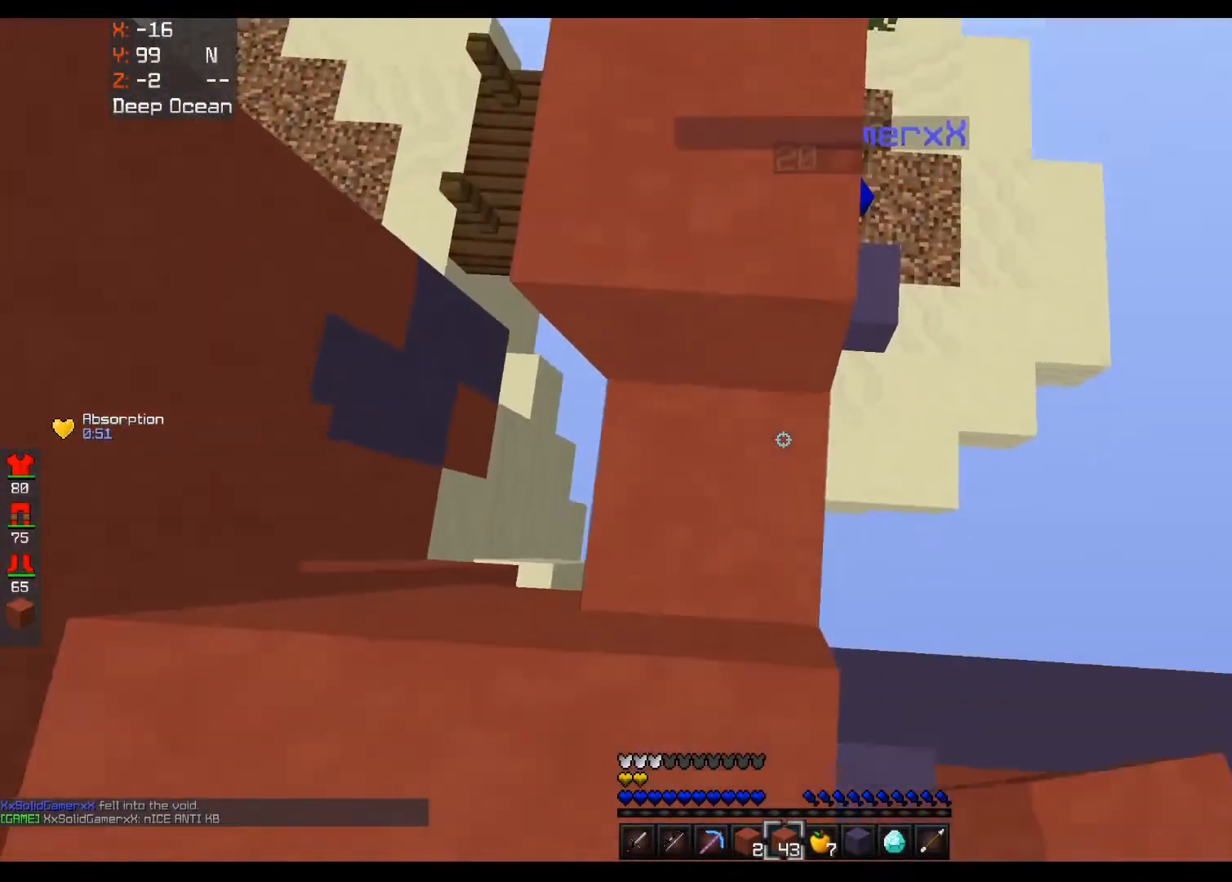
{"keys": [], "mouse": [], "events": [[440, "a", "up"], [440, "mouse_right", "up"], [440, "space", "up"], [520, "s", "up"]]}
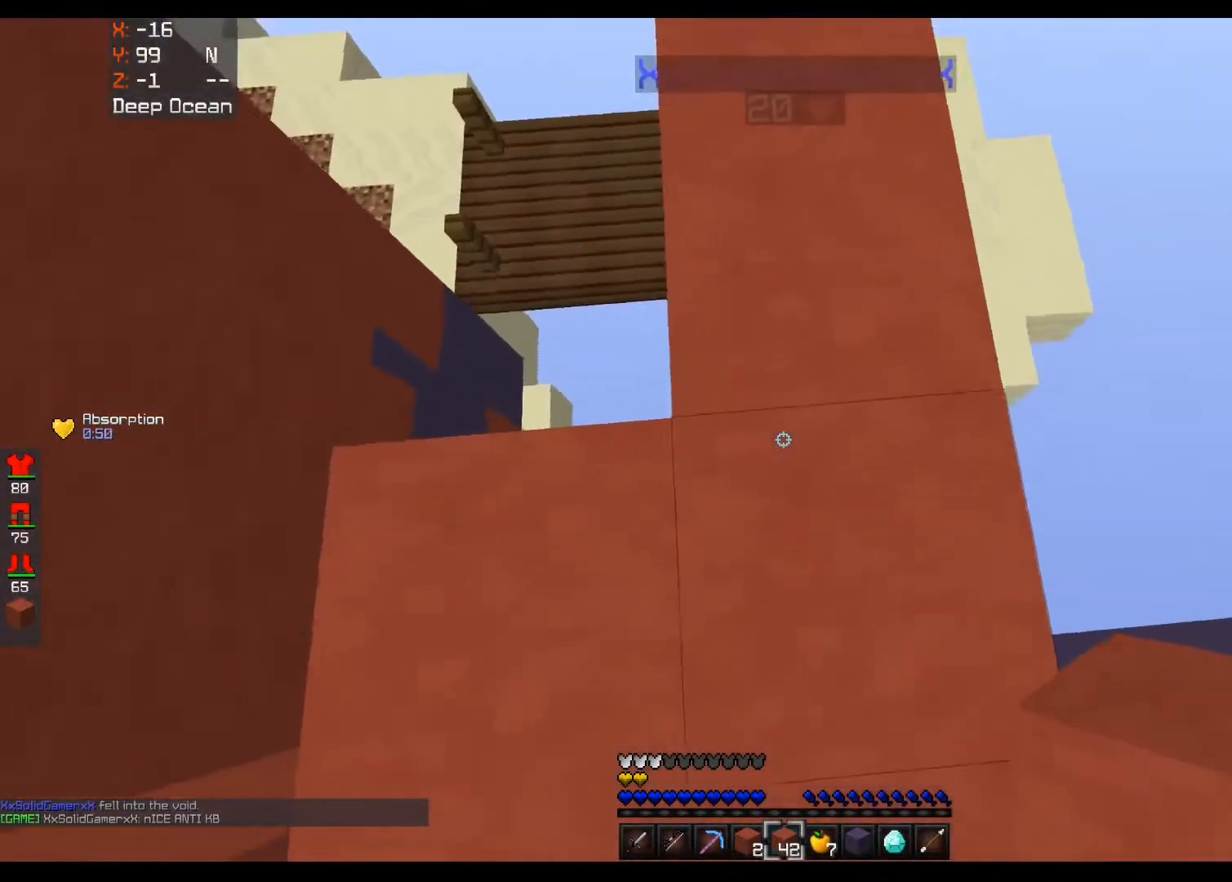
{"keys": ["a"], "mouse": ["right"], "events": [[160, "mouse_right", "down"], [480, "a", "down"]]}
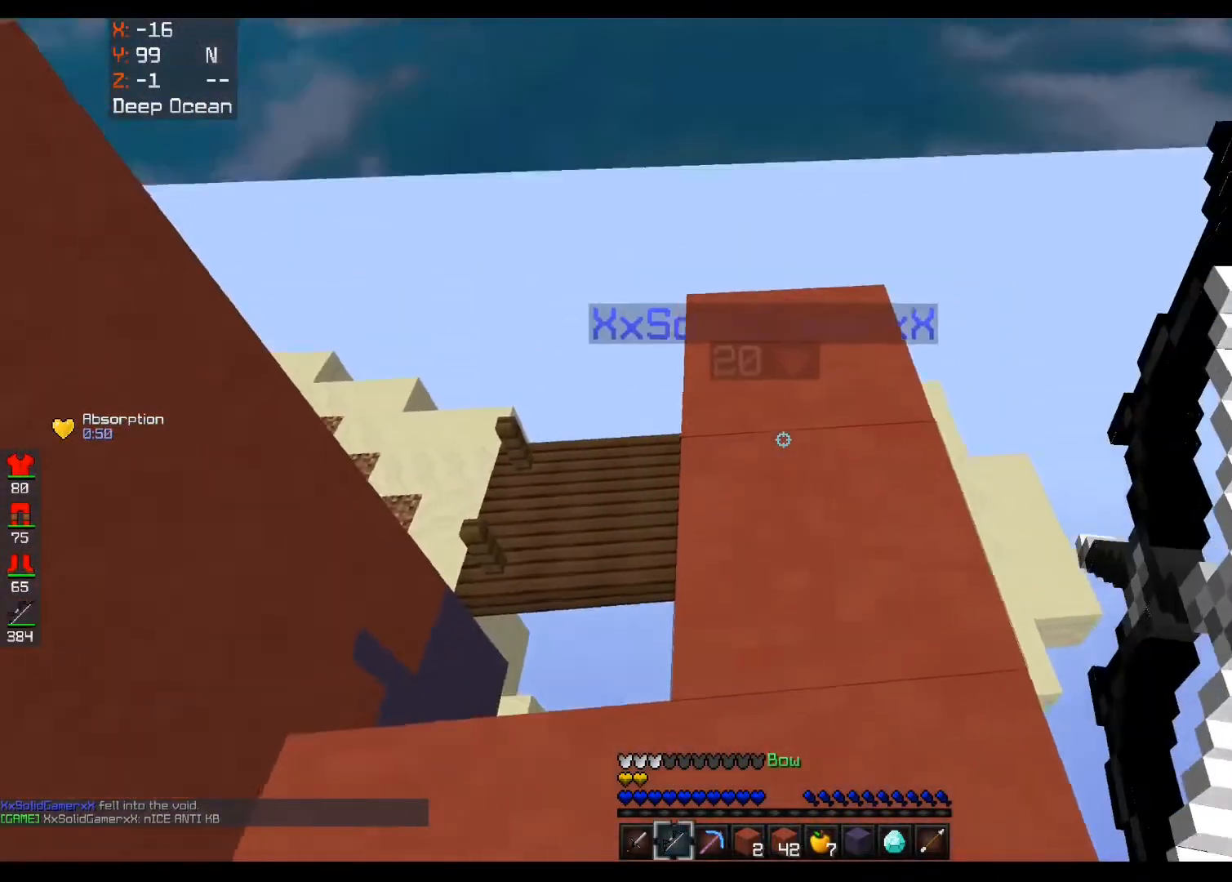
{"keys": ["a"], "mouse": ["right"], "events": [[200, "s", "down"], [440, "s", "up"]]}
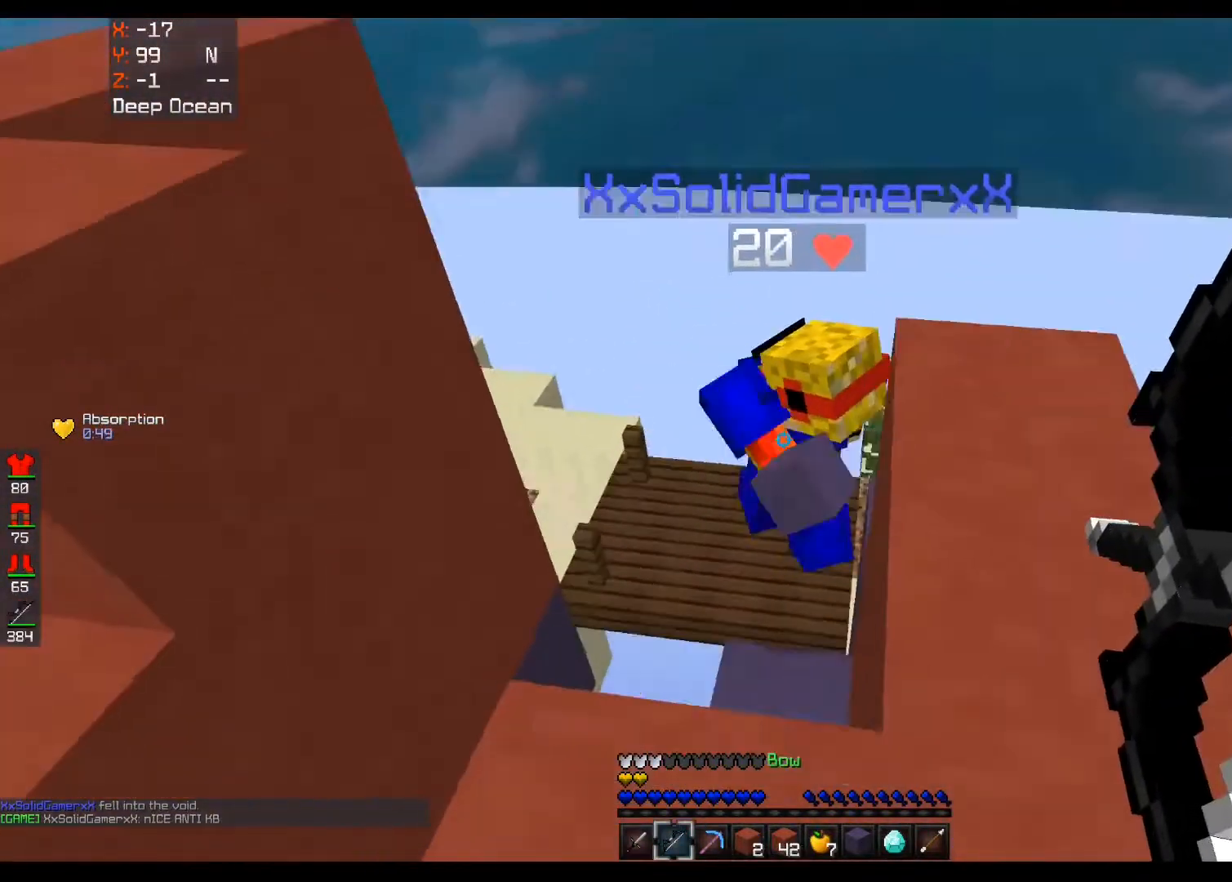
{"keys": ["a"], "mouse": [], "events": [[40, "a", "up"], [80, "d", "down"], [80, "mouse_right", "up"], [80, "w", "down"], [440, "w", "up"], [480, "a", "down"], [480, "d", "up"]]}
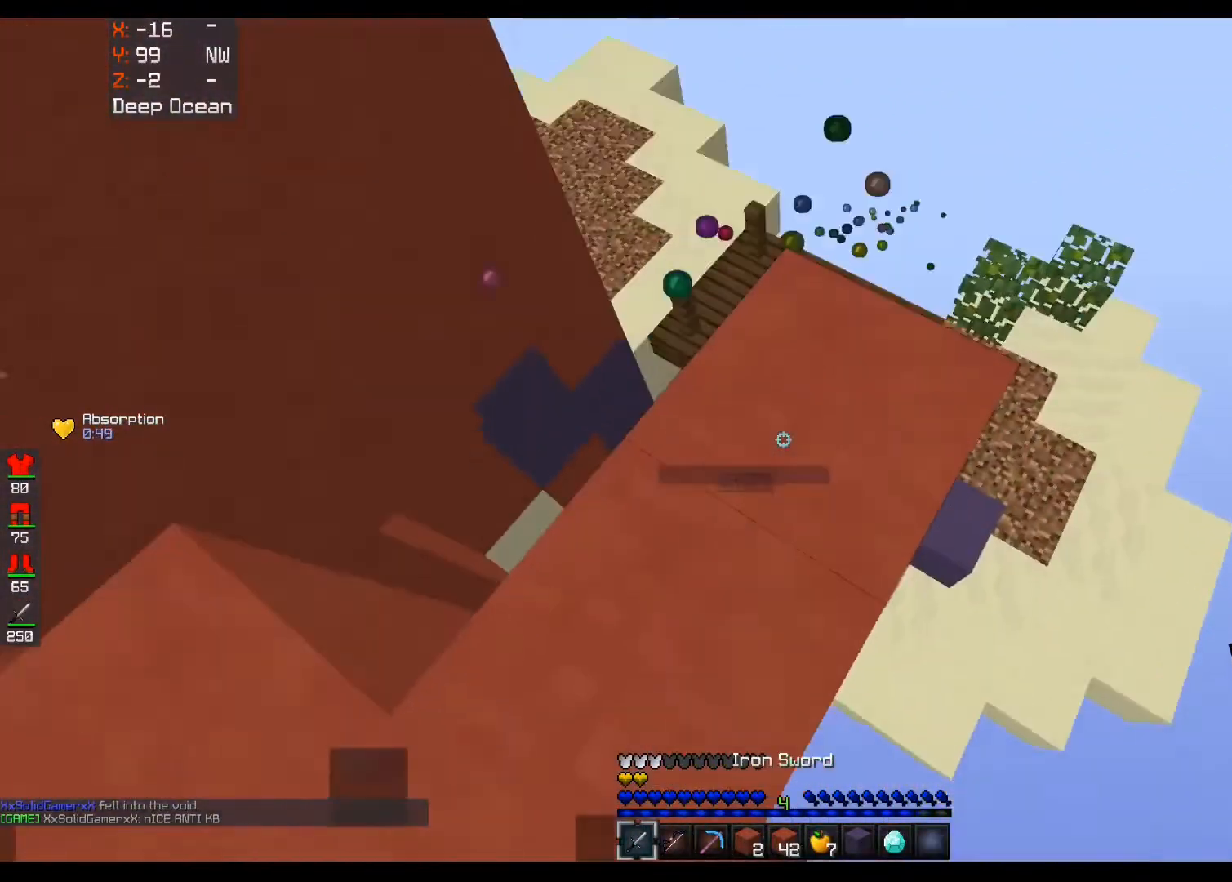
{"keys": [], "mouse": [], "events": [[200, "w", "down"], [360, "a", "up"], [440, "w", "up"]]}